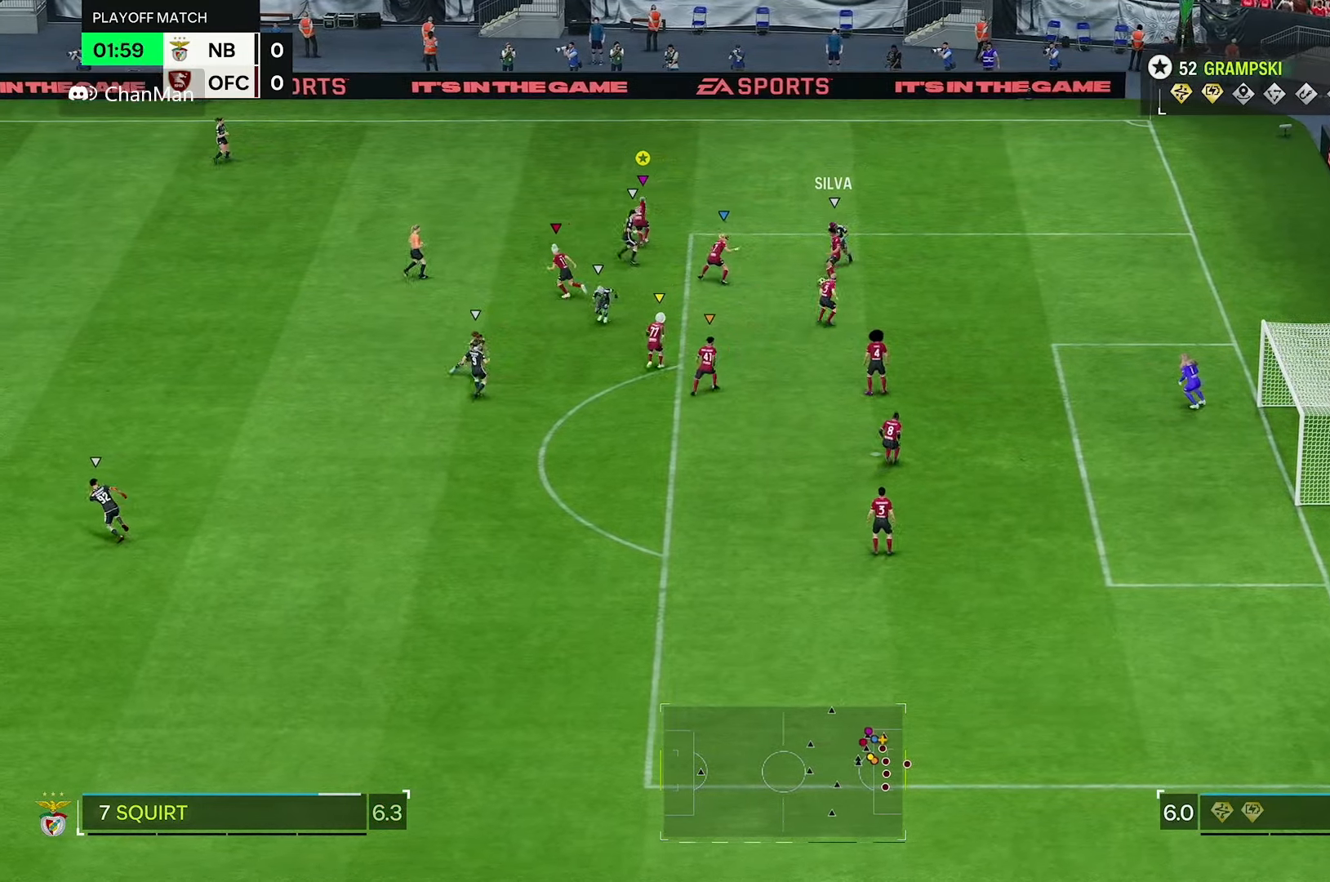
Gameplay with a controller (Xbox layout); each line is a JSON object with the inputs held at the frame after it. "events" lists button and stick changes between this image and that frame as [ms after this image, input, new state], when the widget could be followed in between. Not read: L3 R3.
{"buttons": [], "left_stick": "up-left", "right_stick": "center", "events": [[50, "R2", "up"]]}
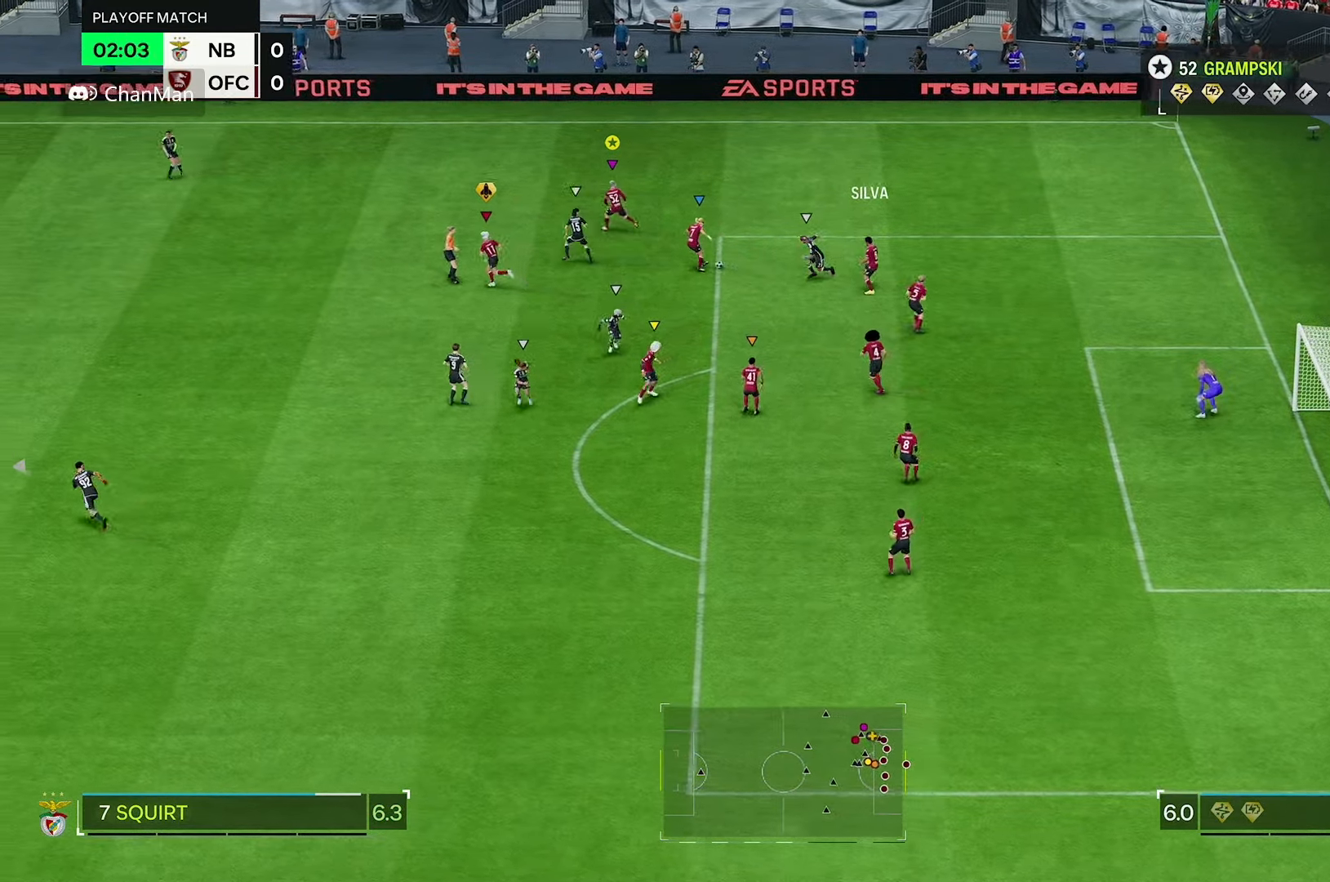
{"buttons": ["R2"], "left_stick": "up-left", "right_stick": "center", "events": [[216, "R2", "down"]]}
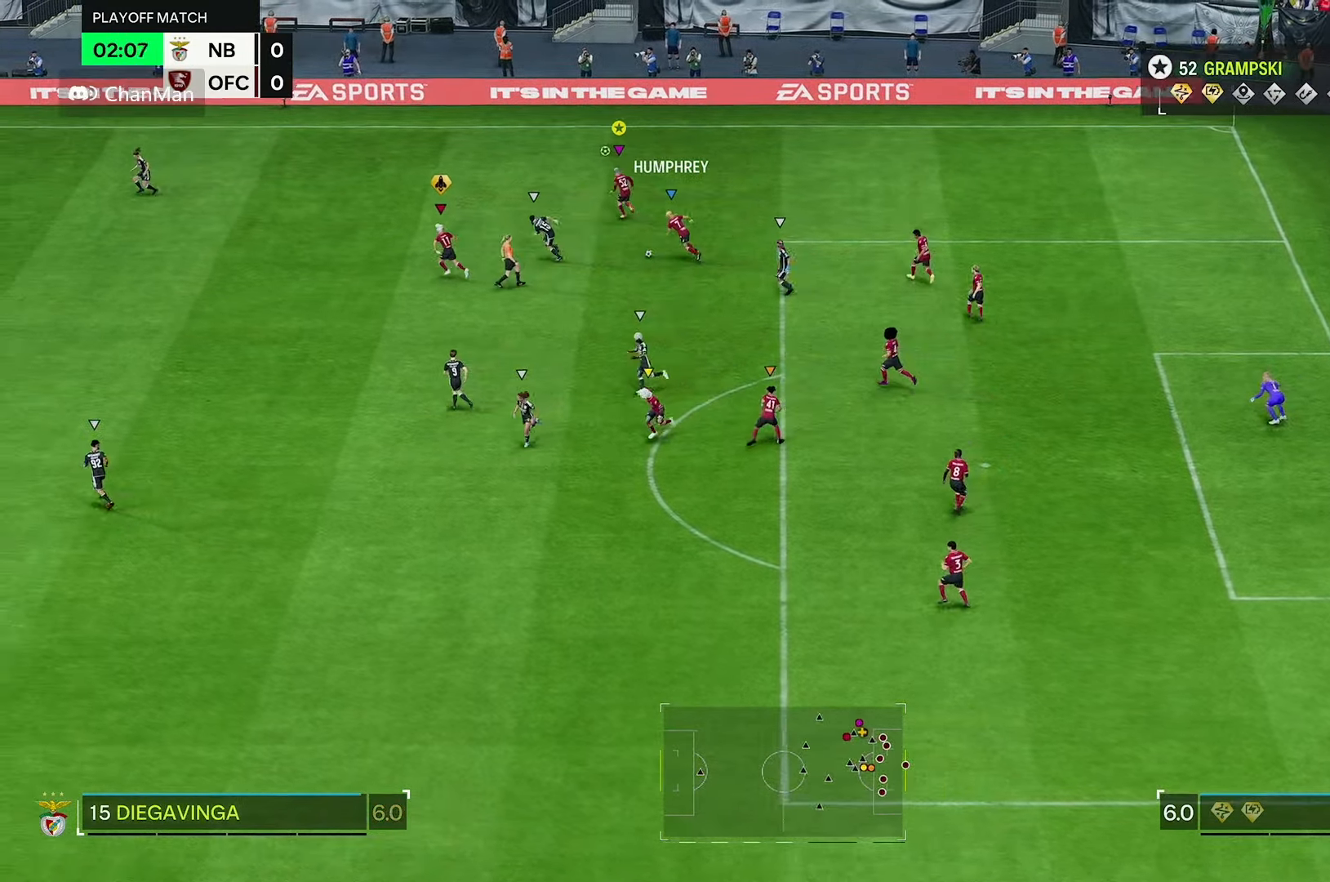
{"buttons": ["R2"], "left_stick": "left", "right_stick": "center", "events": [[433, "left_stick", "left"]]}
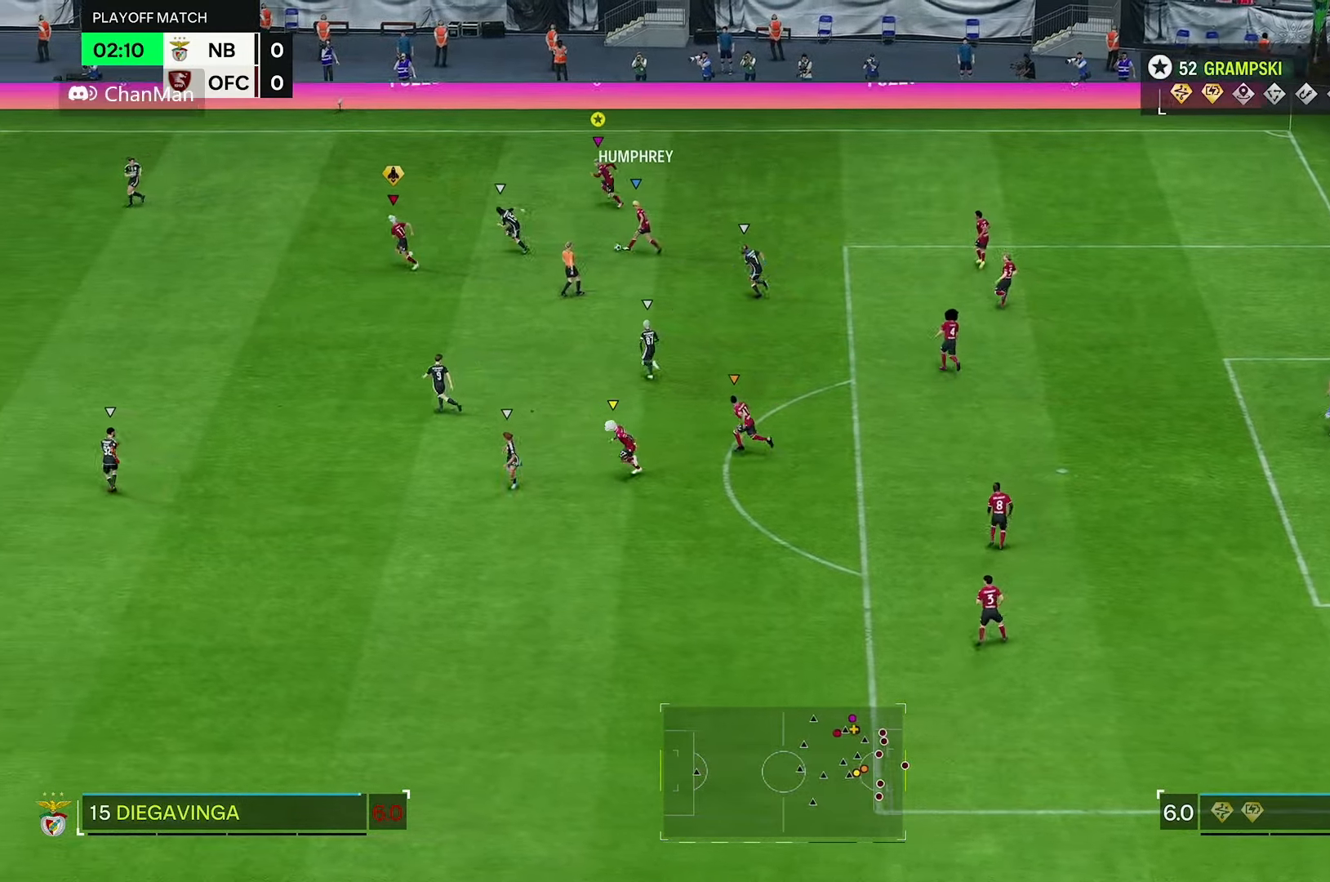
{"buttons": ["R2"], "left_stick": "left", "right_stick": "center", "events": []}
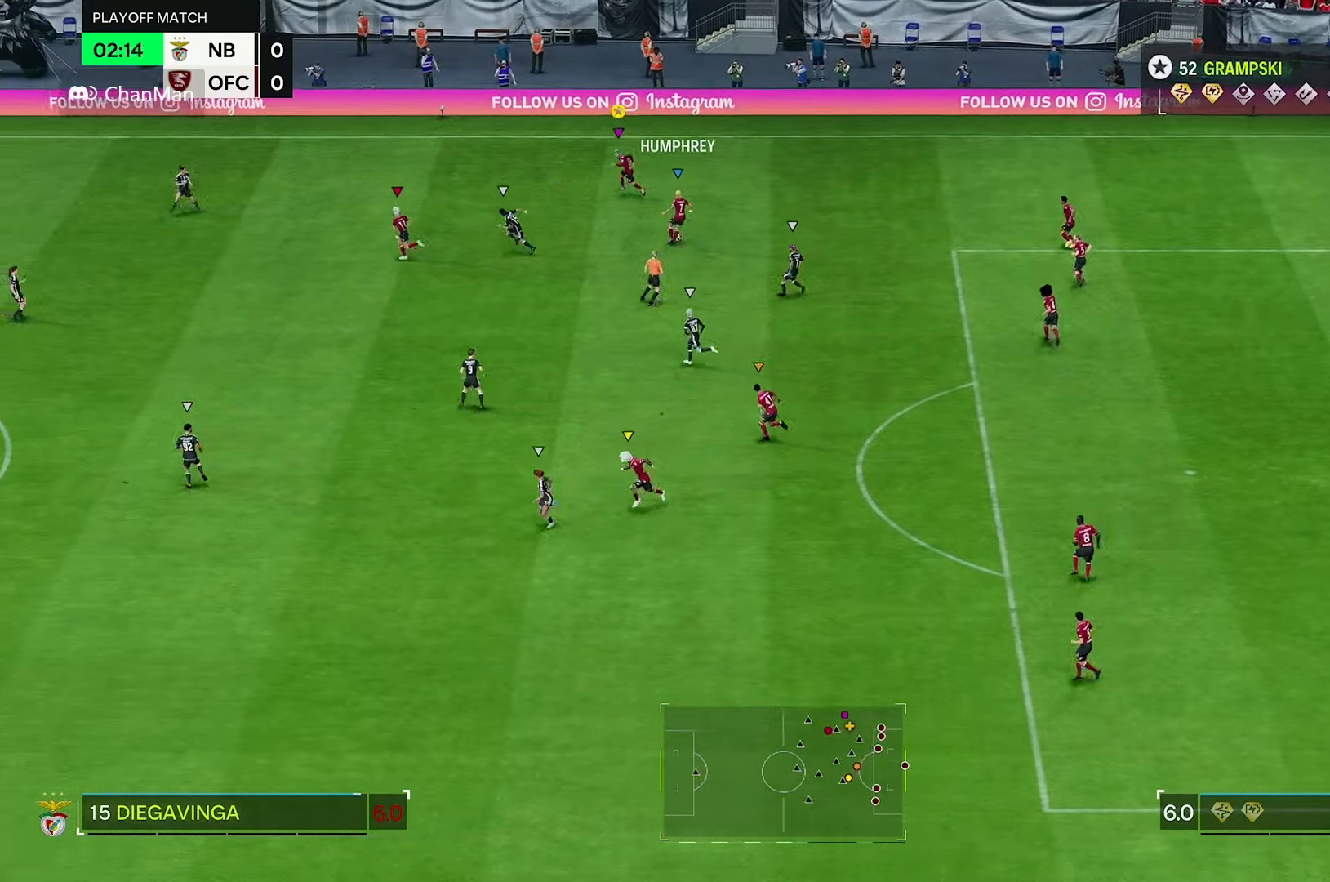
{"buttons": ["R2"], "left_stick": "left", "right_stick": "center", "events": []}